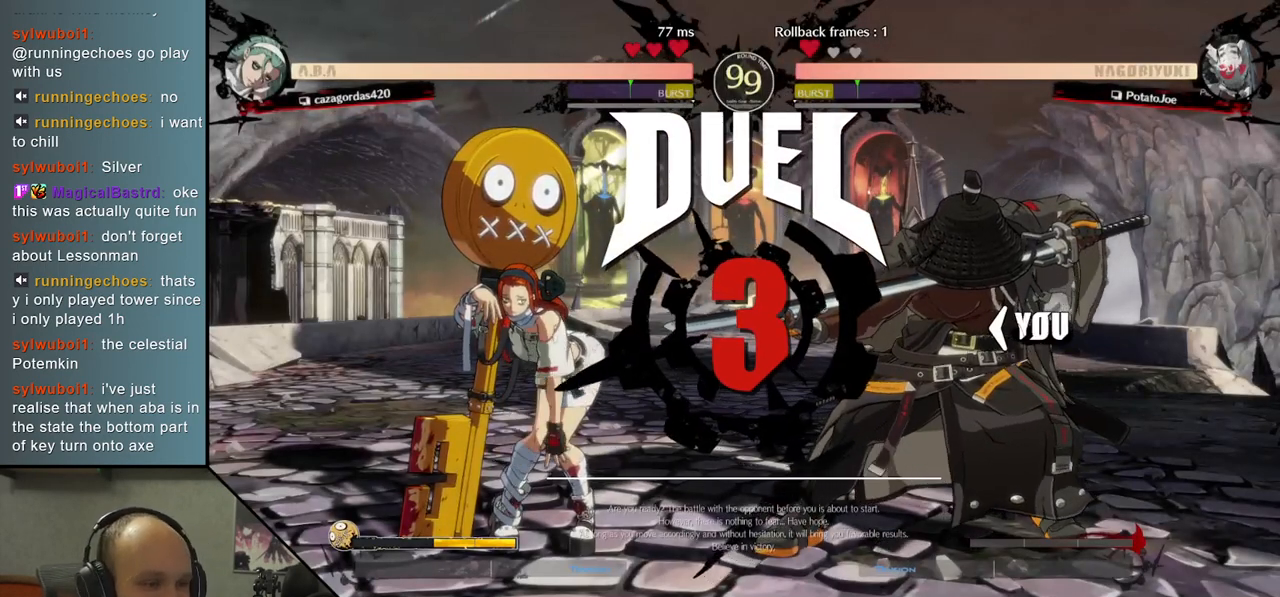
Gameplay with a controller (arcade stick); each line is a JSON object with the inputs held at the frame after it. "events" lists button and stick changes between this image and that frame as [ms after this image, input, new state], when the widget could be followed in between. Not read: L3 R3.
{"buttons": [], "left_stick": "left", "right_stick": "left", "events": []}
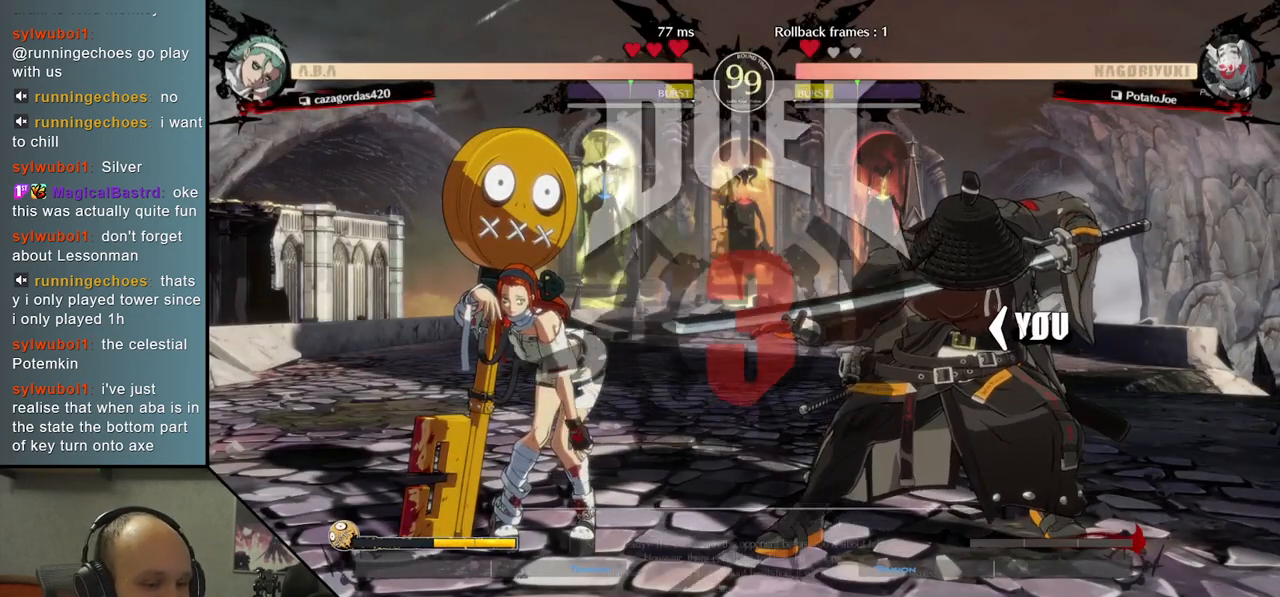
{"buttons": [], "left_stick": "left", "right_stick": "left", "events": []}
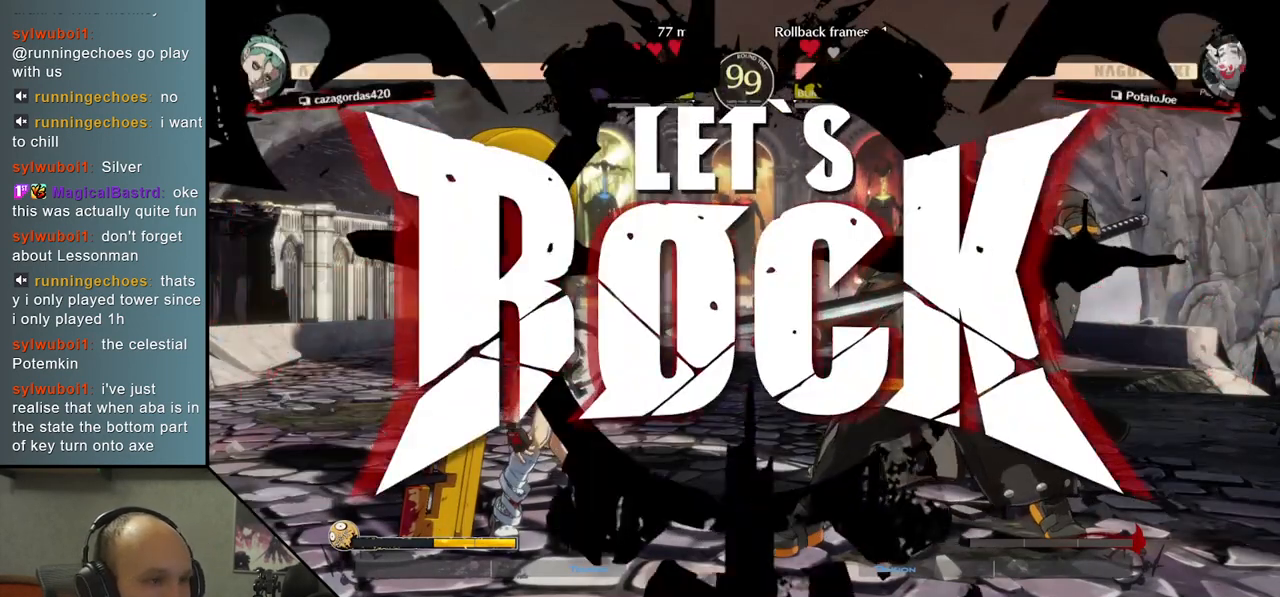
{"buttons": [], "left_stick": "left", "right_stick": "left", "events": []}
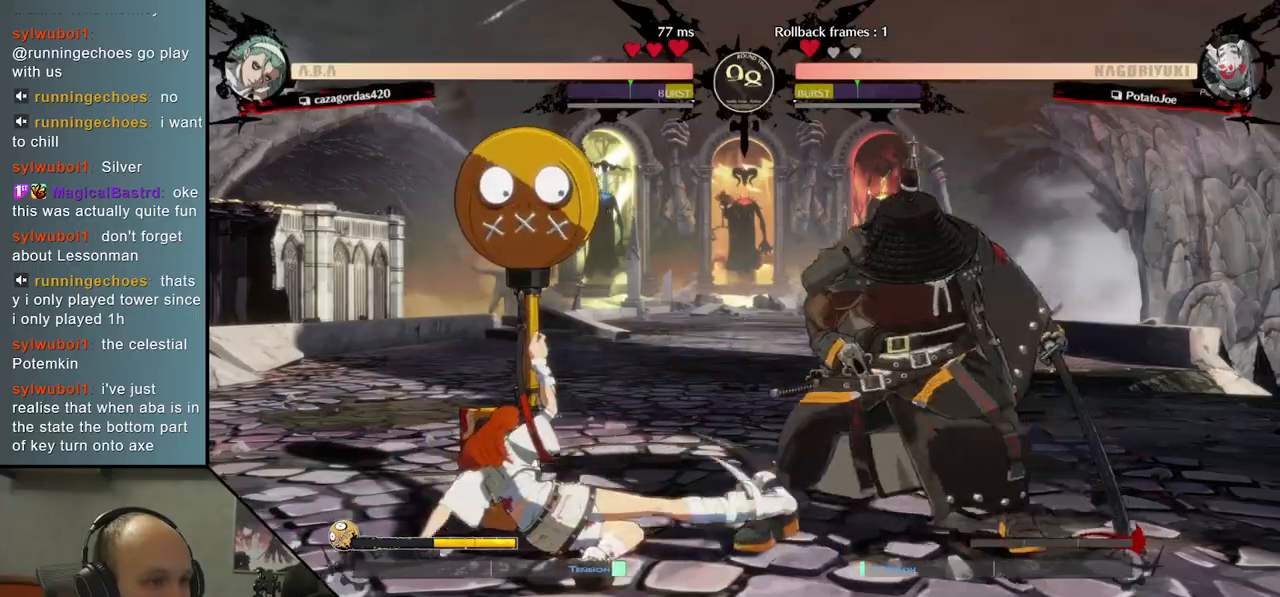
{"buttons": [], "left_stick": "right", "right_stick": "right", "events": [[133, "left_stick", "center"], [133, "right_stick", "center"], [183, "left_stick", "right"], [183, "right_stick", "right"]]}
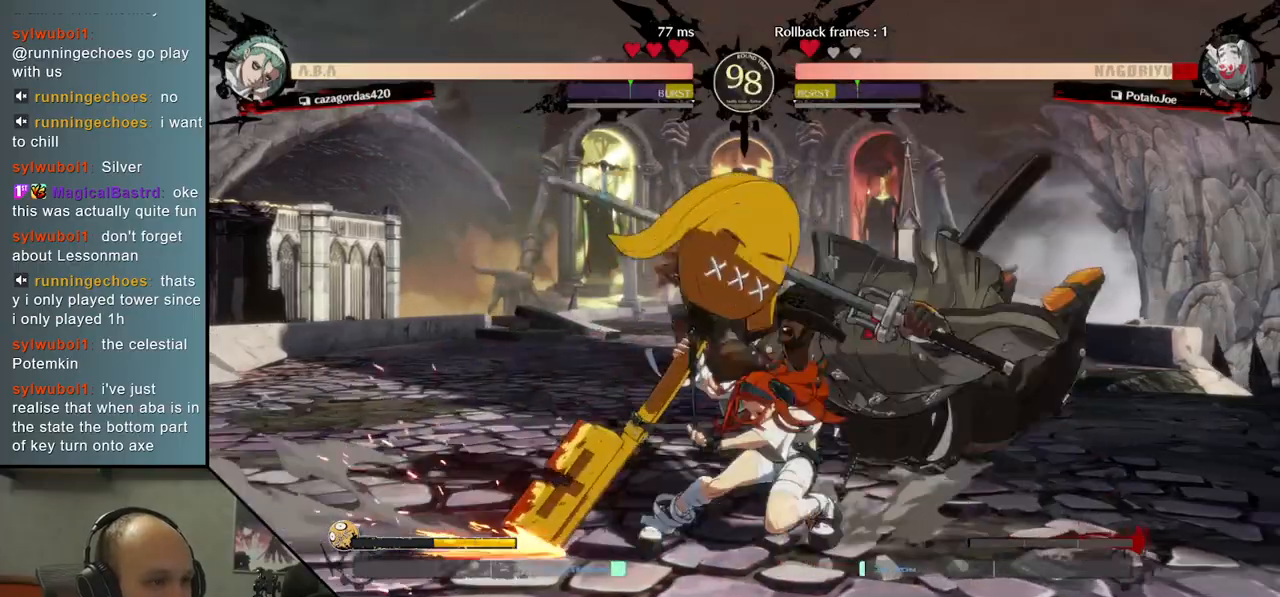
{"buttons": [], "left_stick": "down-right", "right_stick": "down-right", "events": [[467, "left_stick", "down-right"], [467, "right_stick", "down-right"]]}
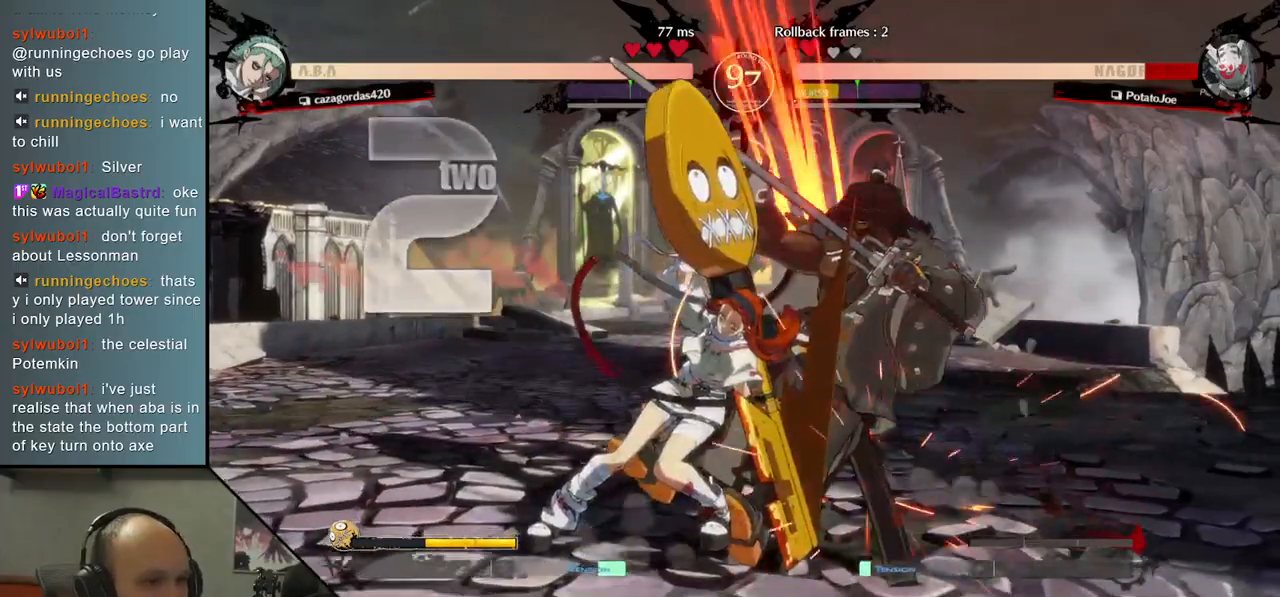
{"buttons": [], "left_stick": "down-right", "right_stick": "down-right", "events": []}
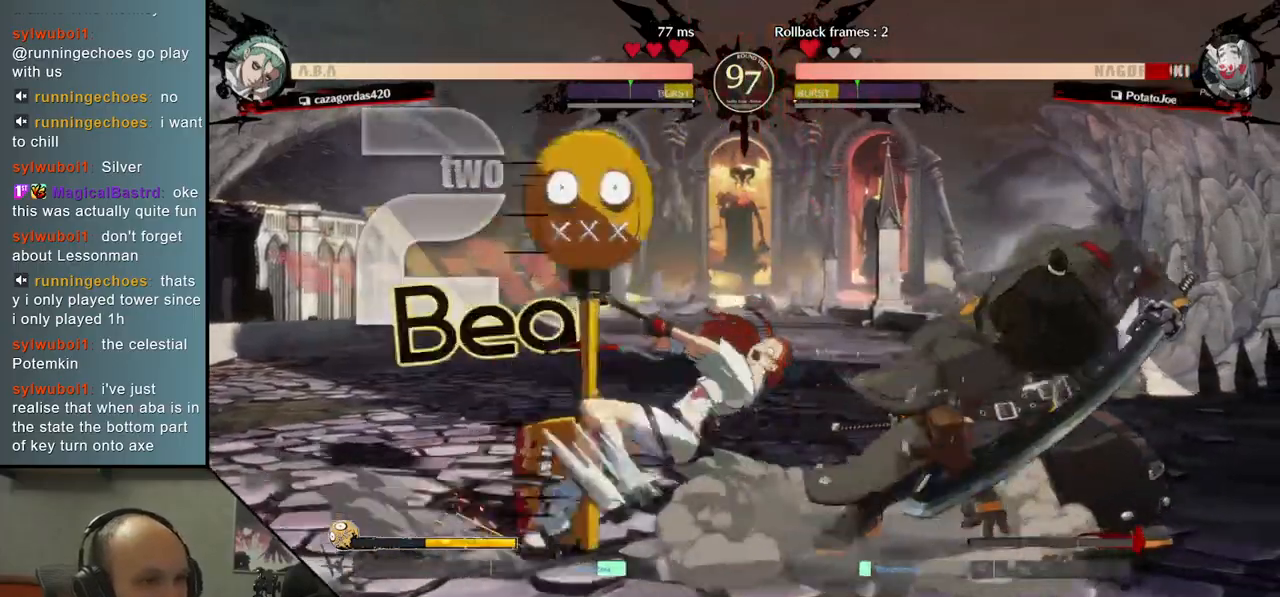
{"buttons": [], "left_stick": "down-right", "right_stick": "down-right", "events": []}
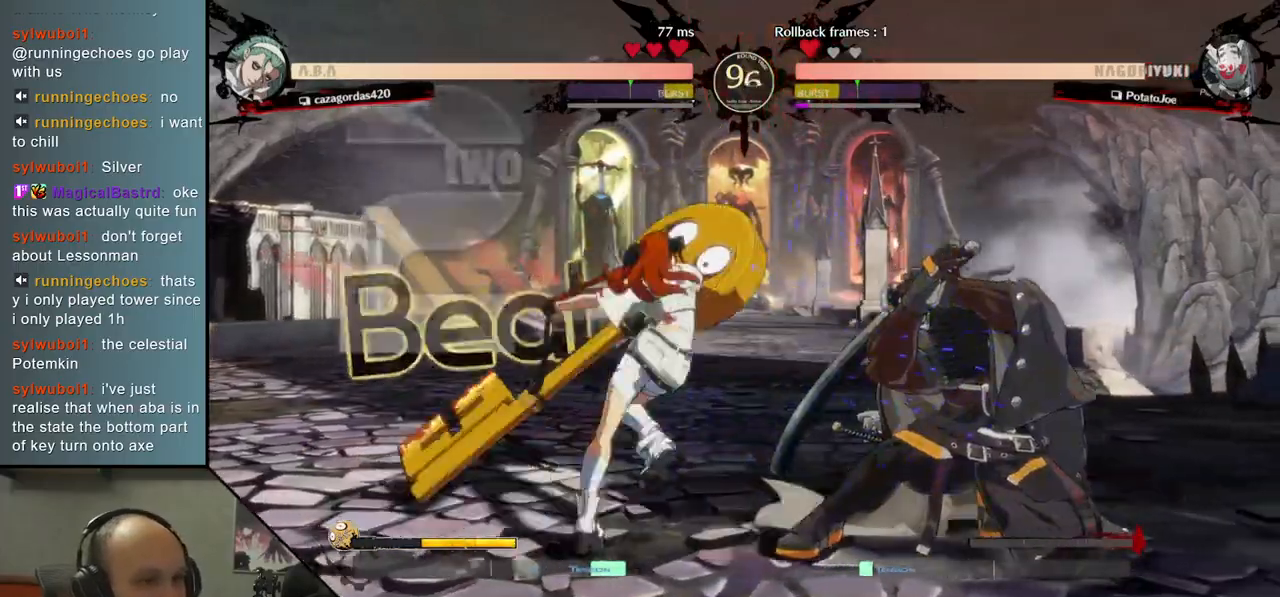
{"buttons": [], "left_stick": "down-right", "right_stick": "down-right", "events": []}
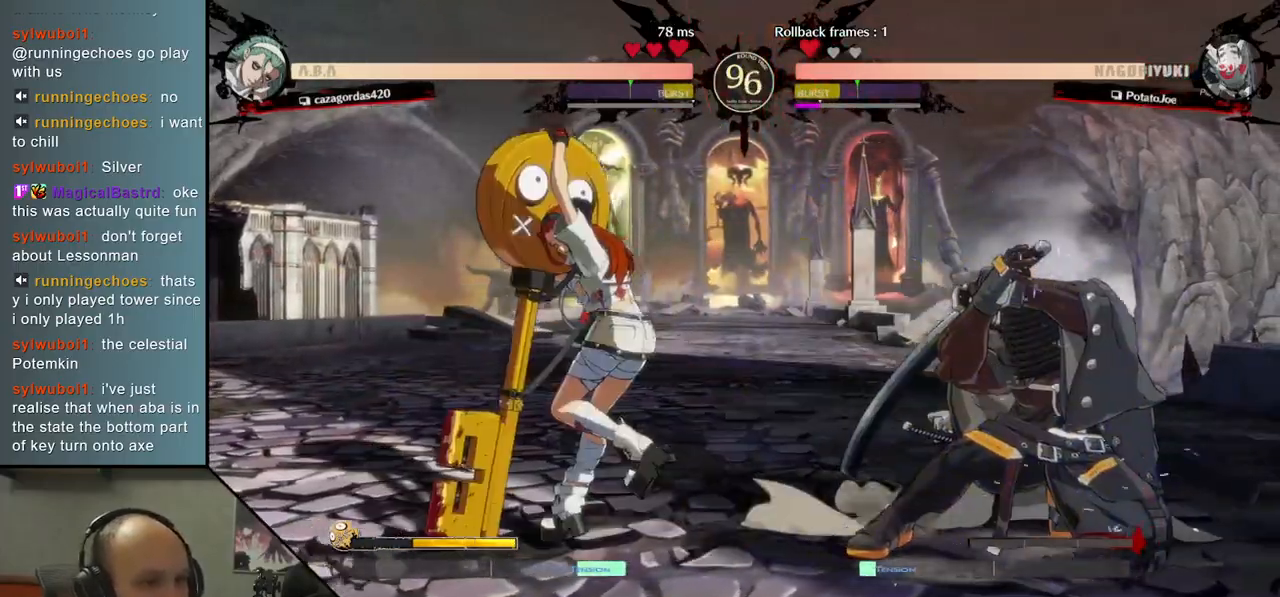
{"buttons": [], "left_stick": "right", "right_stick": "right", "events": [[267, "left_stick", "right"], [267, "right_stick", "right"]]}
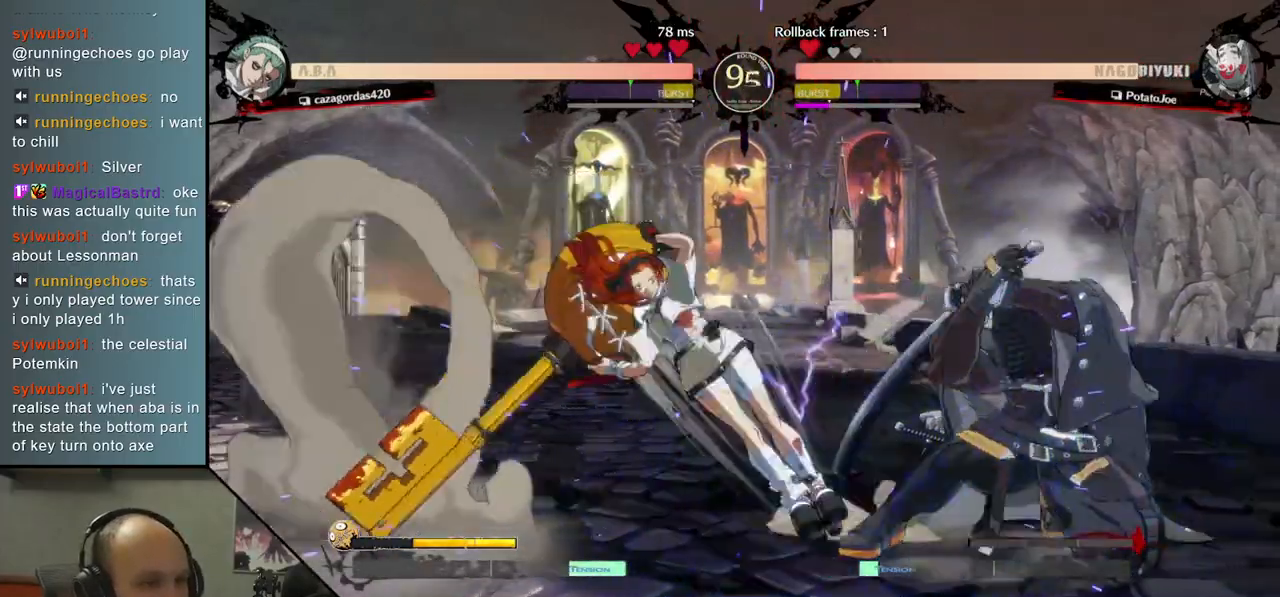
{"buttons": [], "left_stick": "down-right", "right_stick": "down-right", "events": [[250, "L2", "down"], [300, "left_stick", "down-right"], [300, "right_stick", "down-right"], [350, "L2", "up"]]}
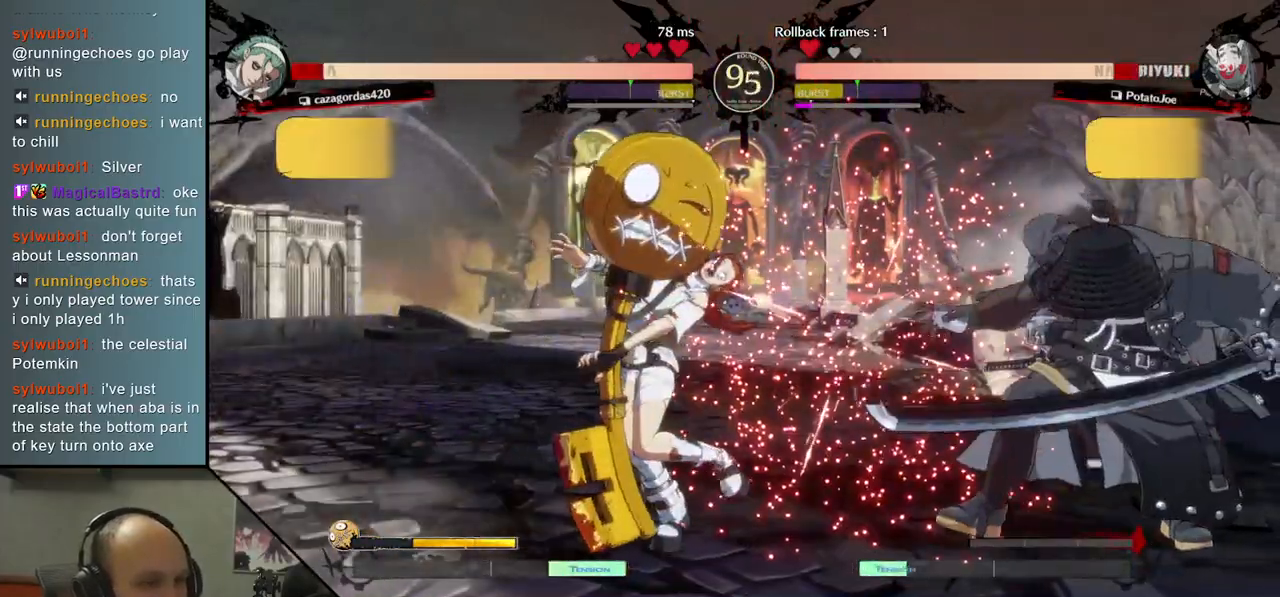
{"buttons": ["TRIANGLE"], "left_stick": "center", "right_stick": "center", "events": [[433, "TRIANGLE", "down"], [433, "left_stick", "center"], [433, "right_stick", "center"]]}
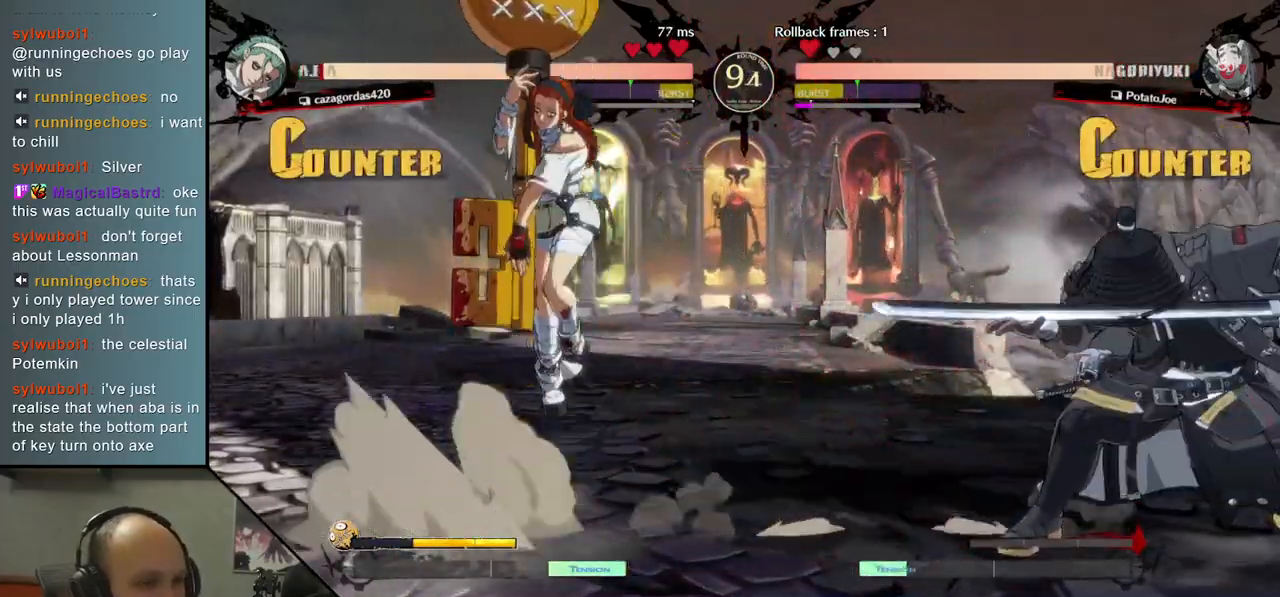
{"buttons": [], "left_stick": "right", "right_stick": "right", "events": [[50, "TRIANGLE", "up"], [150, "TRIANGLE", "down"], [267, "TRIANGLE", "up"], [333, "left_stick", "right"], [333, "right_stick", "right"]]}
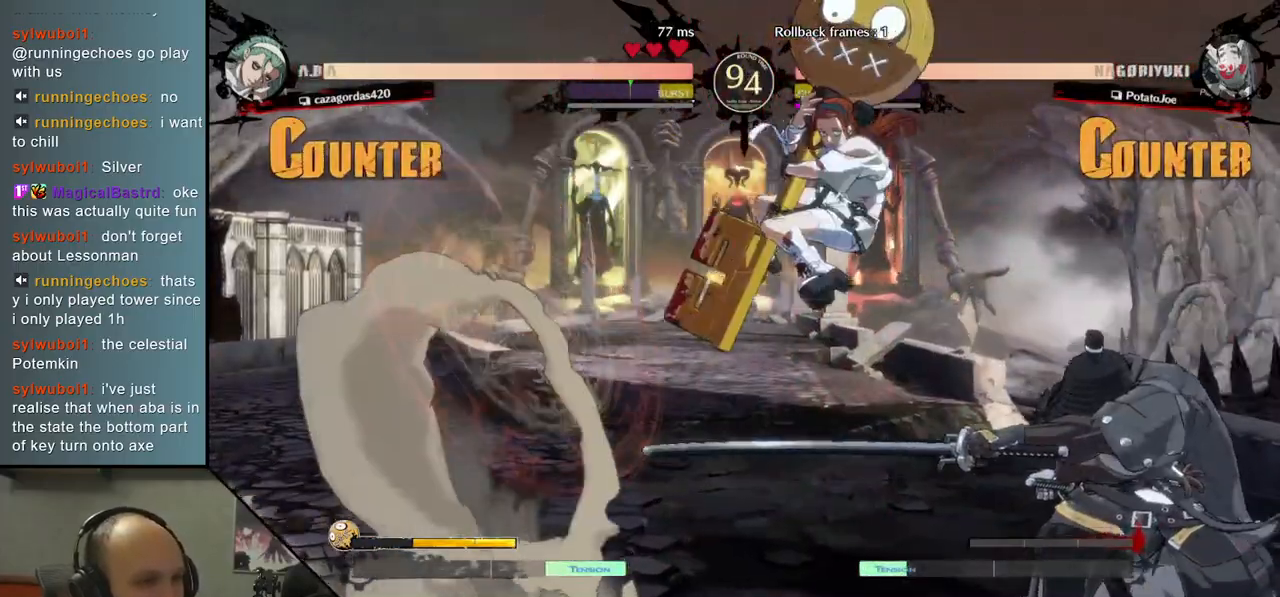
{"buttons": [], "left_stick": "down-right", "right_stick": "down-right", "events": [[467, "left_stick", "down-right"], [467, "right_stick", "down-right"]]}
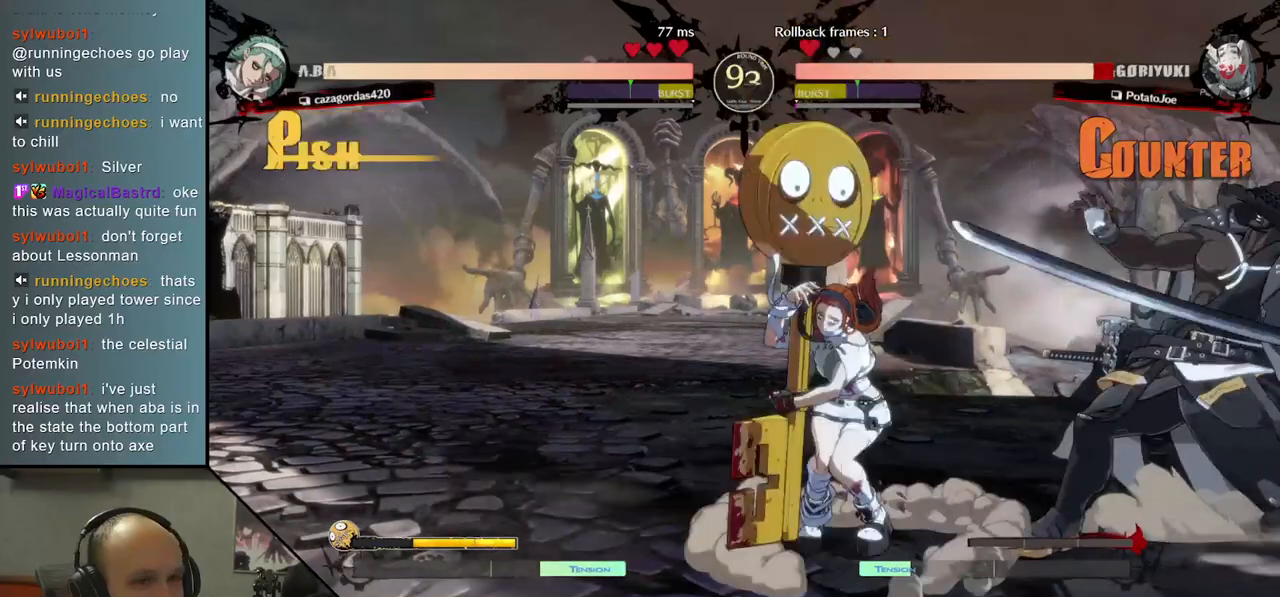
{"buttons": [], "left_stick": "down-right", "right_stick": "down-right", "events": []}
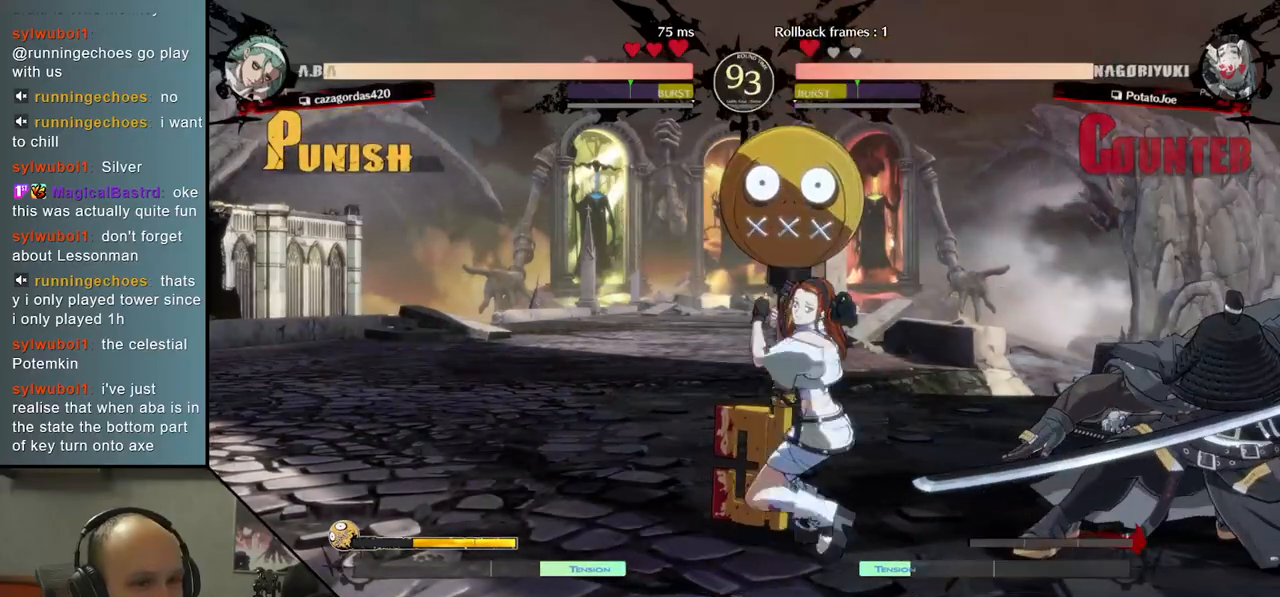
{"buttons": ["L2"], "left_stick": "down-right", "right_stick": "down-right", "events": [[500, "L2", "down"]]}
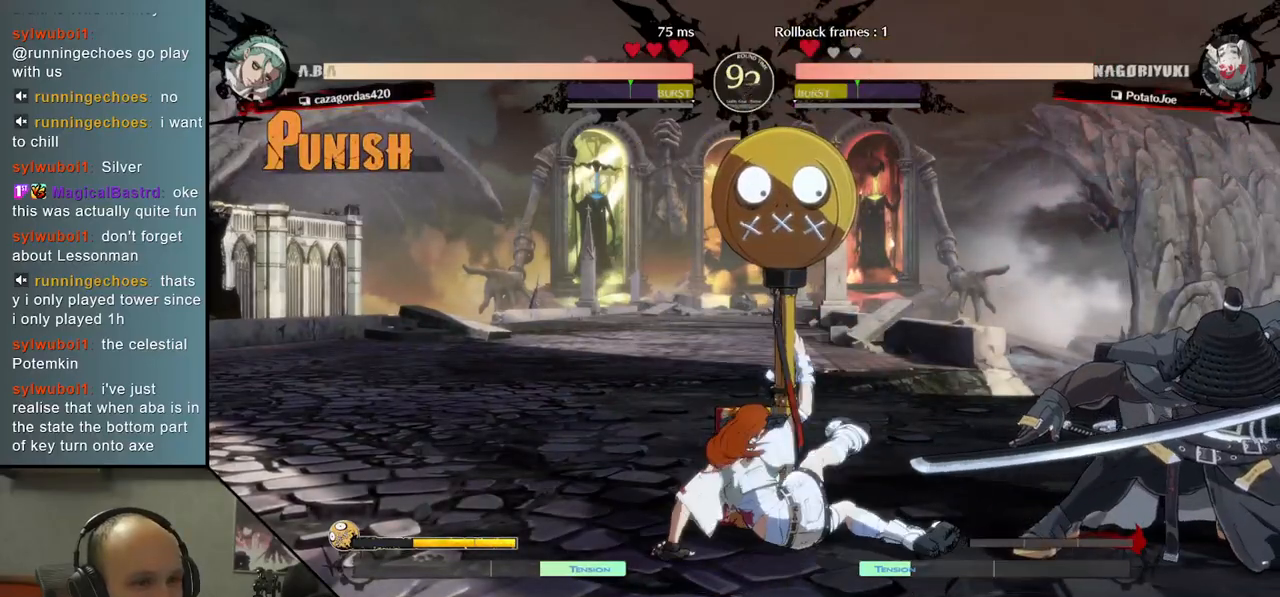
{"buttons": [], "left_stick": "center", "right_stick": "center", "events": [[133, "L2", "up"], [333, "left_stick", "center"], [333, "right_stick", "center"], [350, "TRIANGLE", "down"], [433, "TRIANGLE", "up"]]}
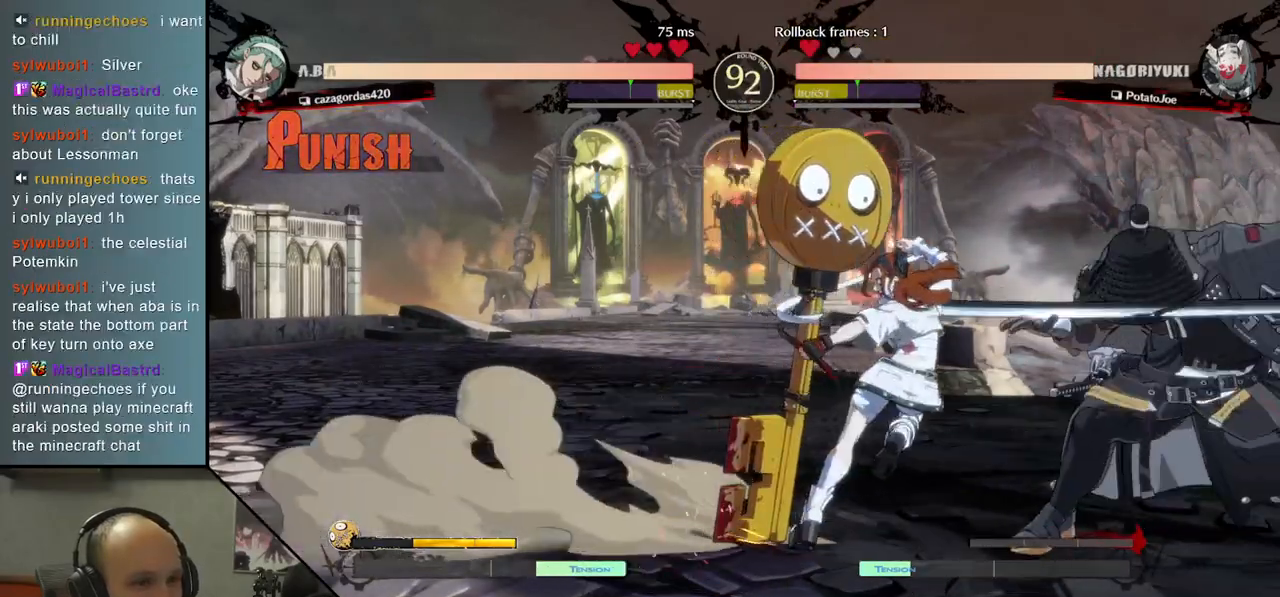
{"buttons": [], "left_stick": "center", "right_stick": "center", "events": [[50, "TRIANGLE", "down"], [150, "TRIANGLE", "up"], [267, "TRIANGLE", "down"], [383, "TRIANGLE", "up"]]}
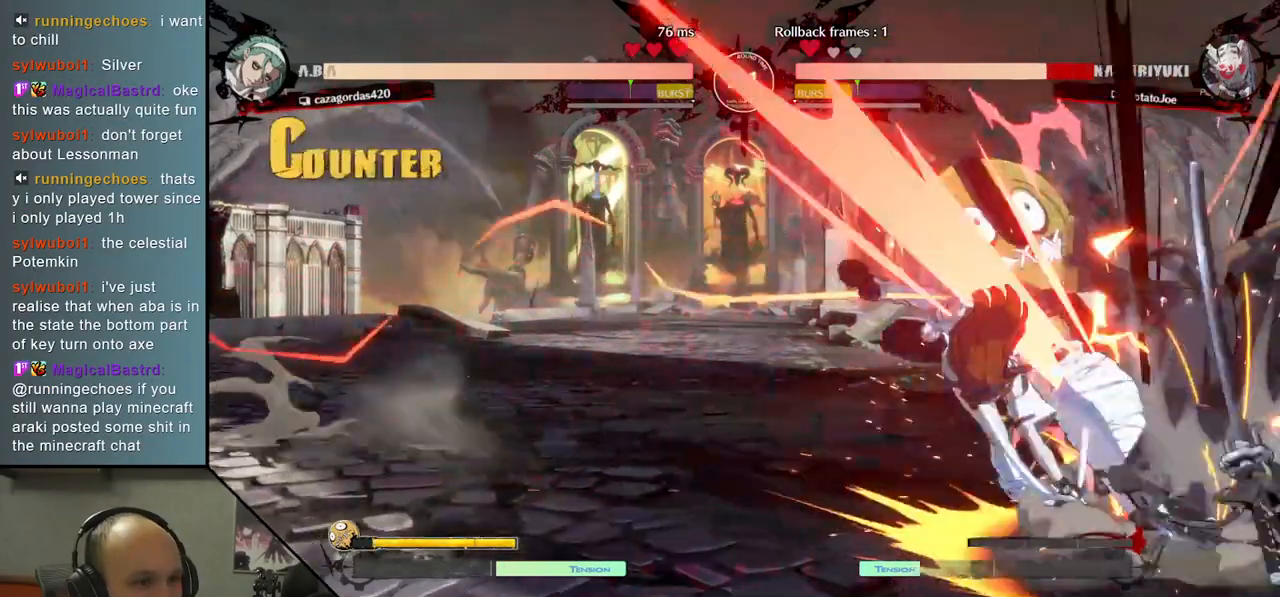
{"buttons": [], "left_stick": "down-right", "right_stick": "down-right", "events": [[50, "left_stick", "down-right"], [50, "right_stick", "down-right"]]}
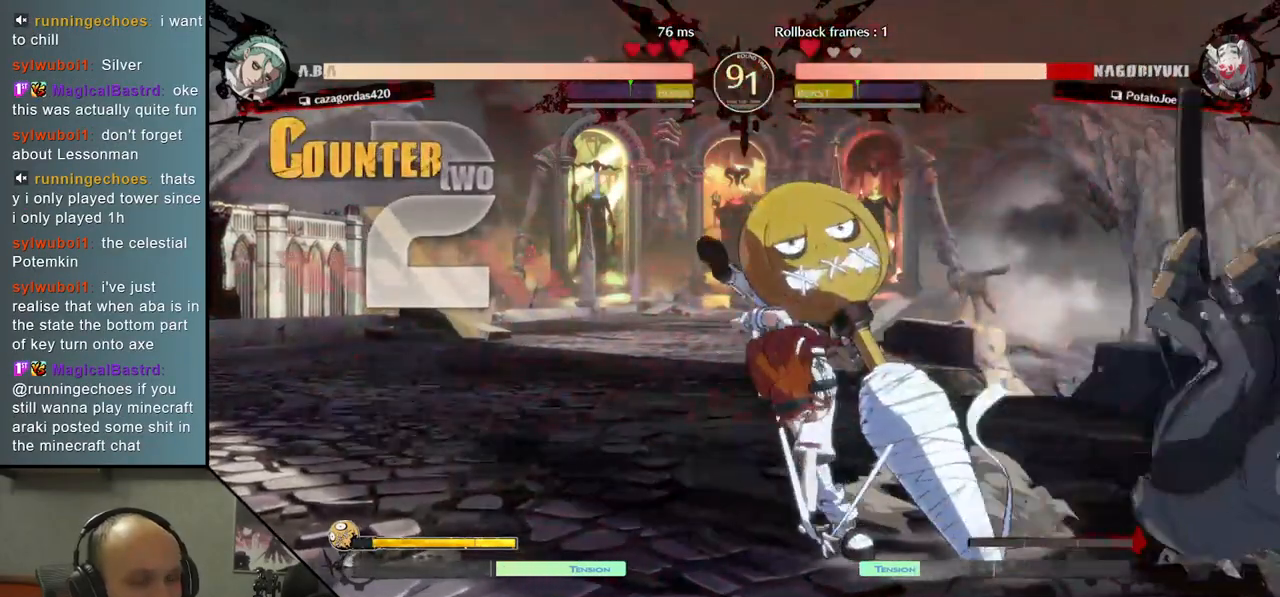
{"buttons": ["R1"], "left_stick": "center", "right_stick": "center", "events": [[467, "R1", "down"], [467, "left_stick", "center"], [467, "right_stick", "center"]]}
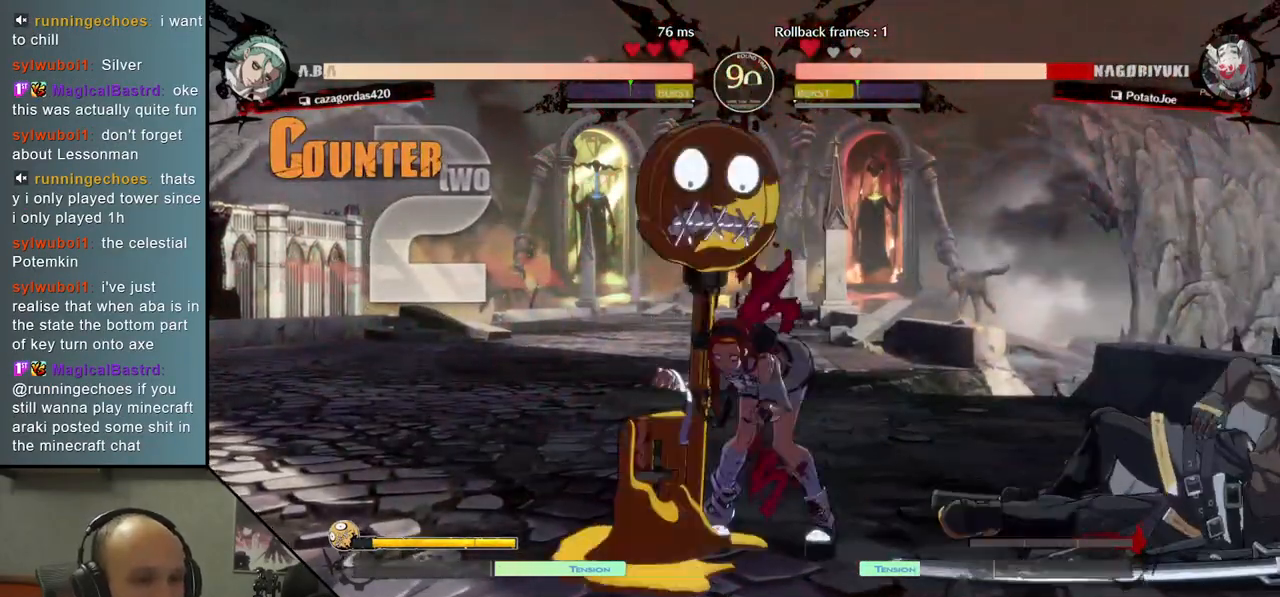
{"buttons": [], "left_stick": "down-right", "right_stick": "down-right", "events": [[17, "R1", "up"], [217, "left_stick", "down-right"], [217, "right_stick", "down-right"]]}
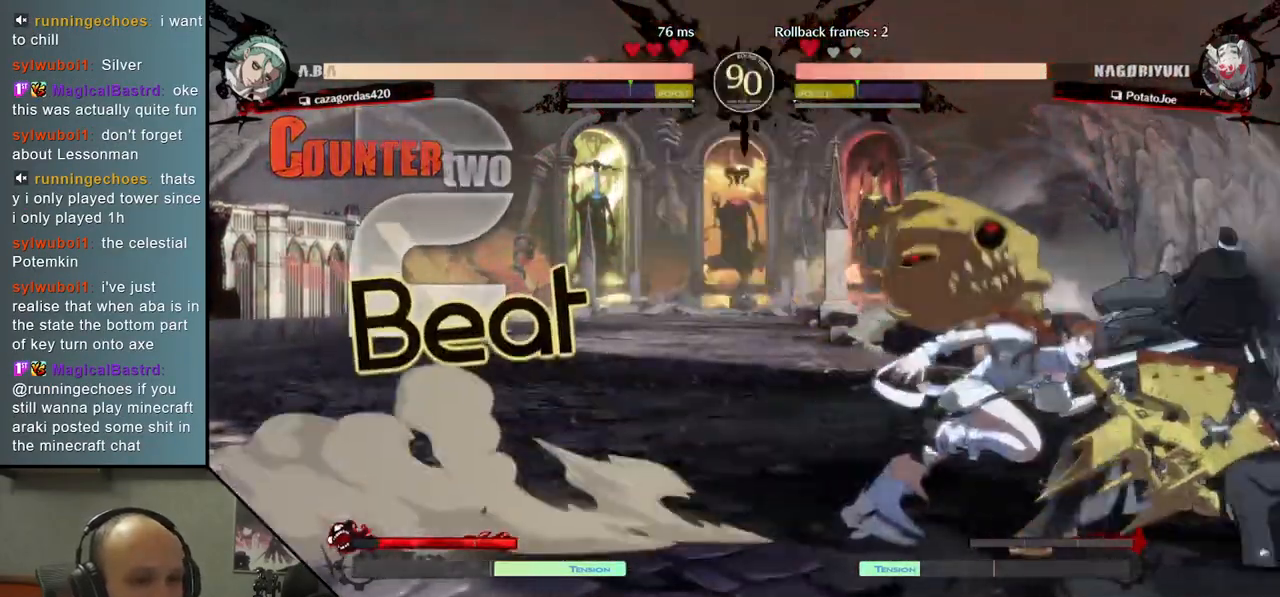
{"buttons": [], "left_stick": "right", "right_stick": "right", "events": [[67, "left_stick", "right"], [67, "right_stick", "right"], [350, "L1", "down"], [433, "L1", "up"]]}
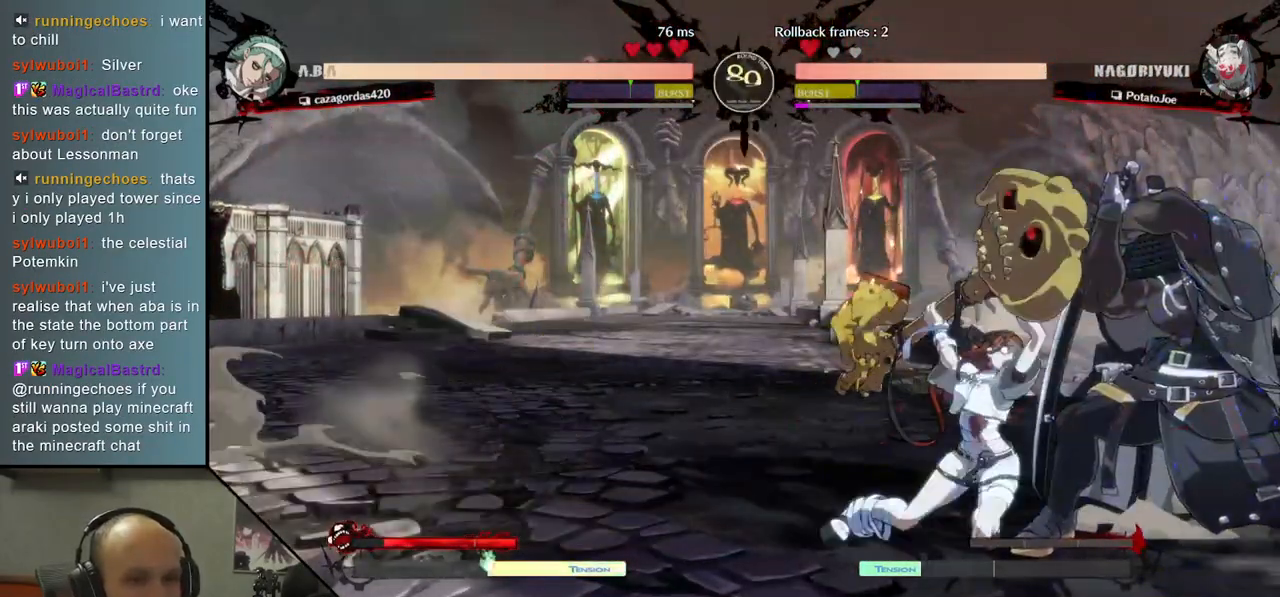
{"buttons": [], "left_stick": "down-right", "right_stick": "down-right", "events": [[50, "left_stick", "down-right"], [50, "right_stick", "down-right"]]}
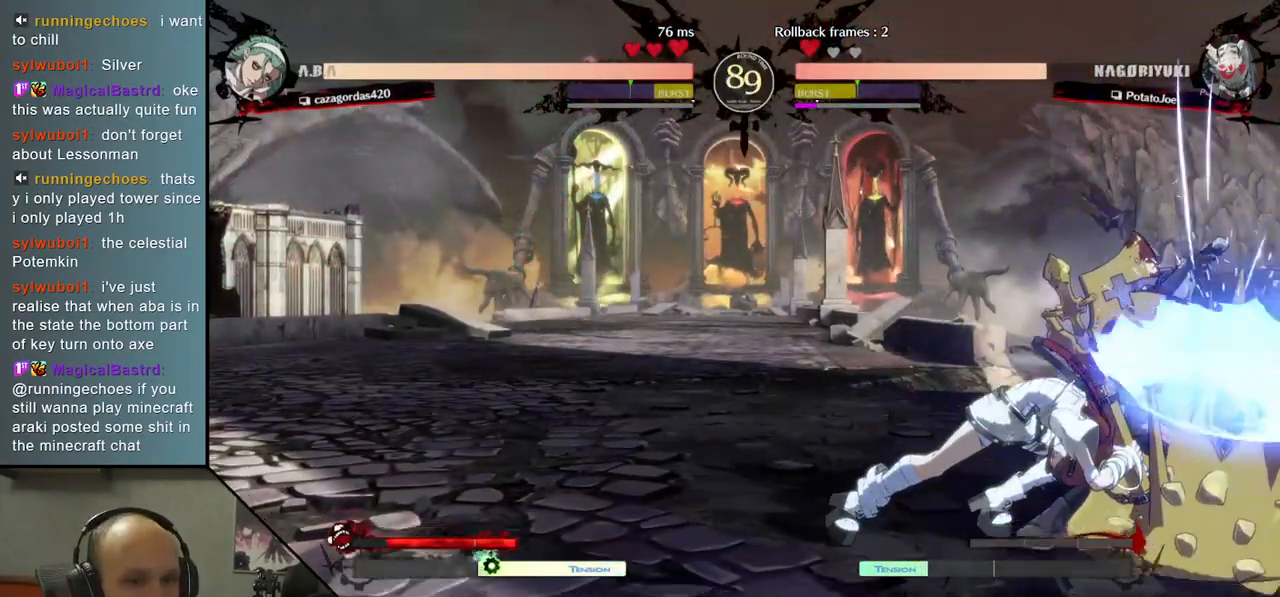
{"buttons": [], "left_stick": "right", "right_stick": "right", "events": [[350, "left_stick", "right"], [350, "right_stick", "right"]]}
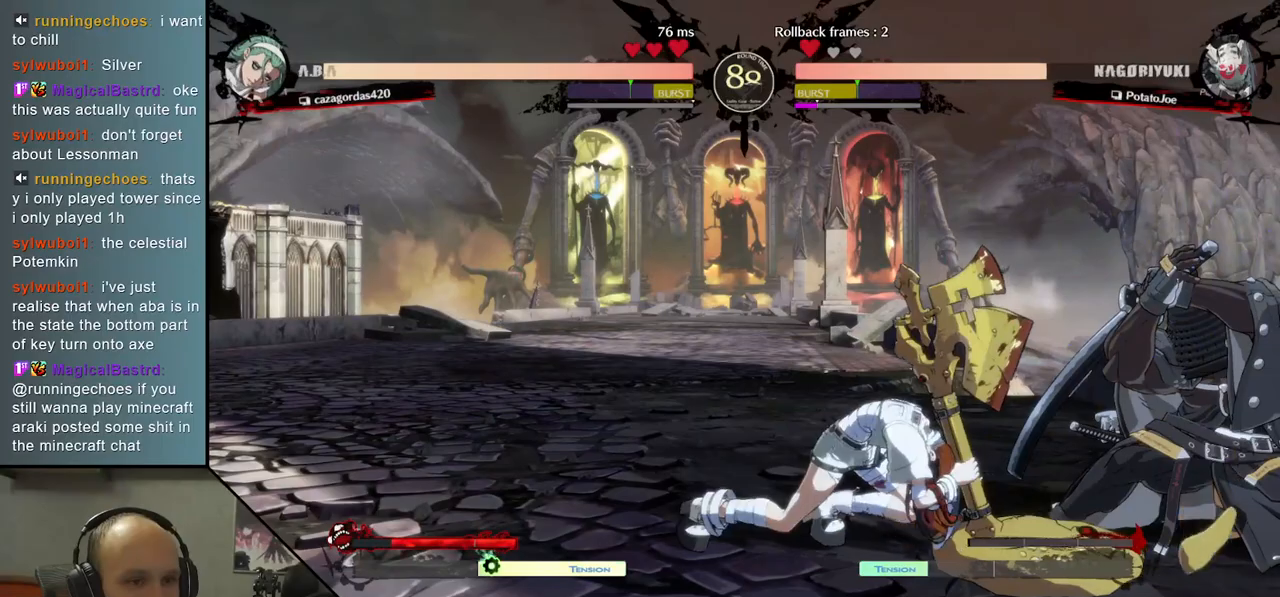
{"buttons": [], "left_stick": "down-right", "right_stick": "down-right", "events": [[300, "left_stick", "down-right"], [300, "right_stick", "down-right"]]}
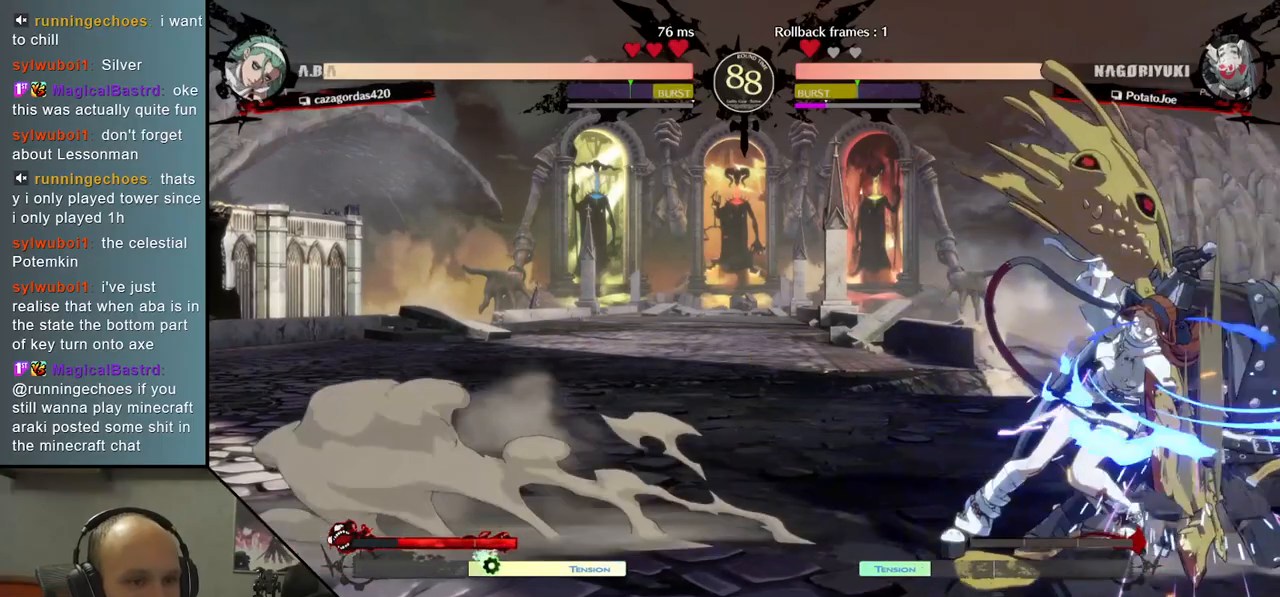
{"buttons": [], "left_stick": "down-right", "right_stick": "down-right", "events": []}
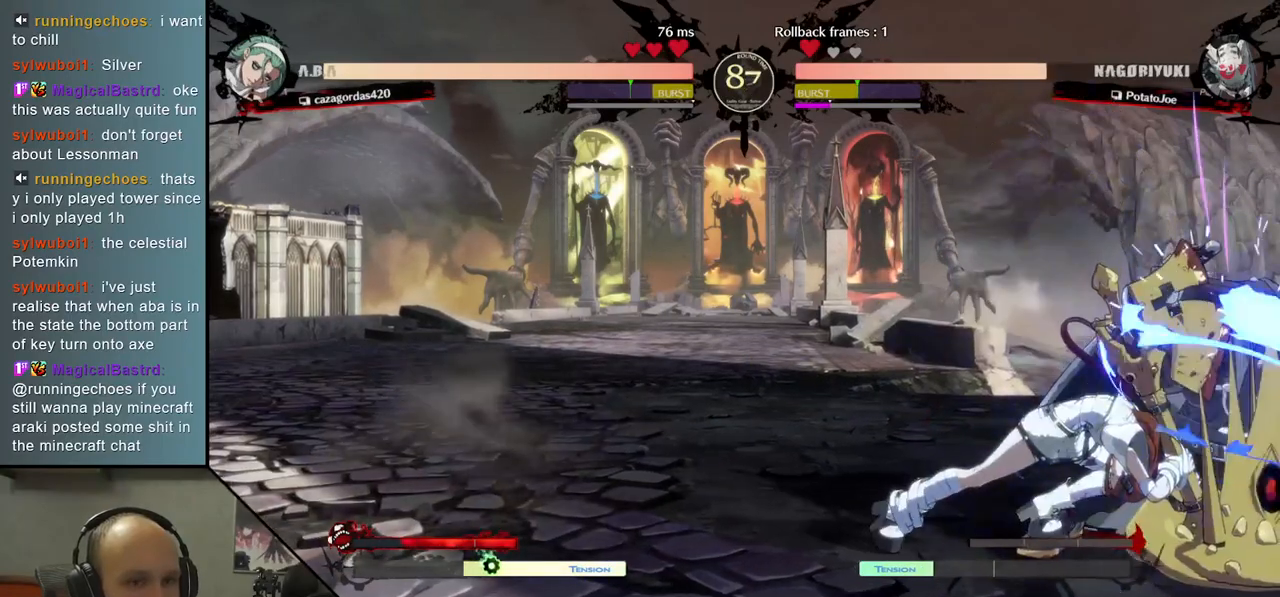
{"buttons": [], "left_stick": "down-right", "right_stick": "down-right", "events": []}
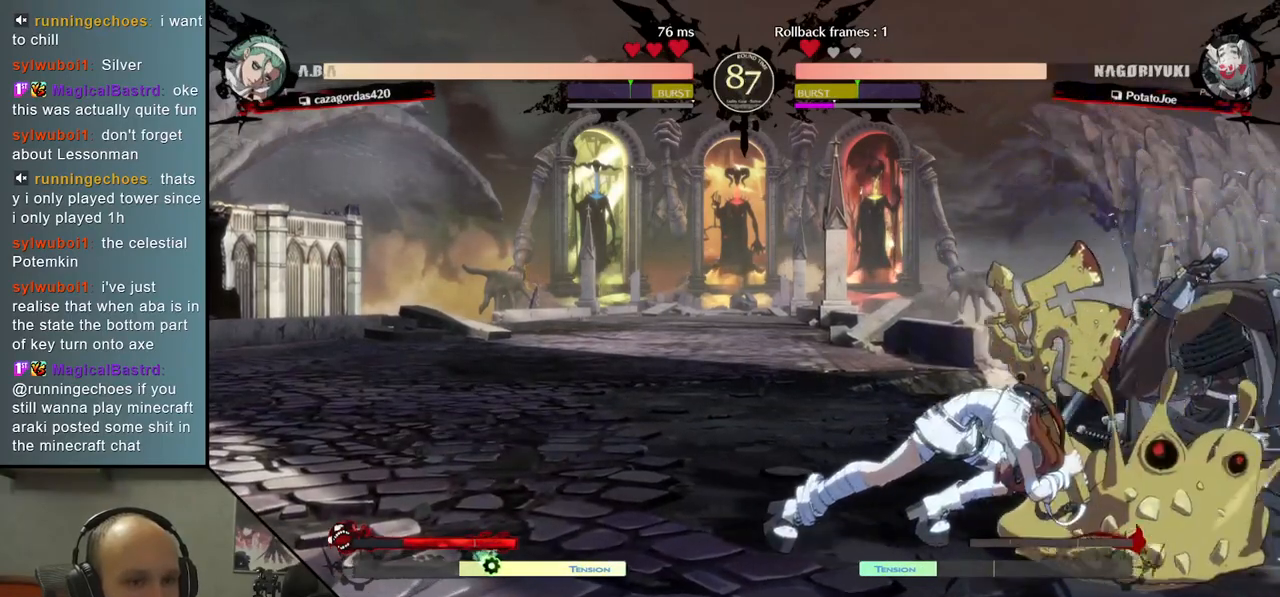
{"buttons": [], "left_stick": "down-right", "right_stick": "down-right", "events": [[50, "left_stick", "right"], [50, "right_stick", "right"], [433, "left_stick", "down-right"], [433, "right_stick", "down-right"]]}
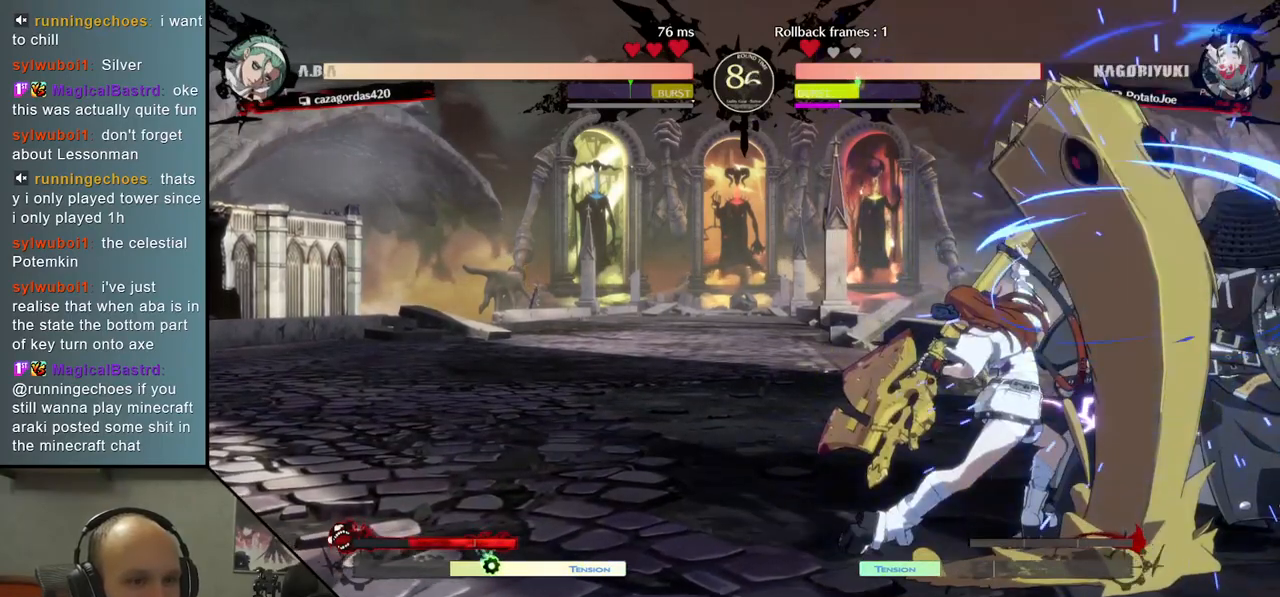
{"buttons": [], "left_stick": "down-right", "right_stick": "down-right", "events": []}